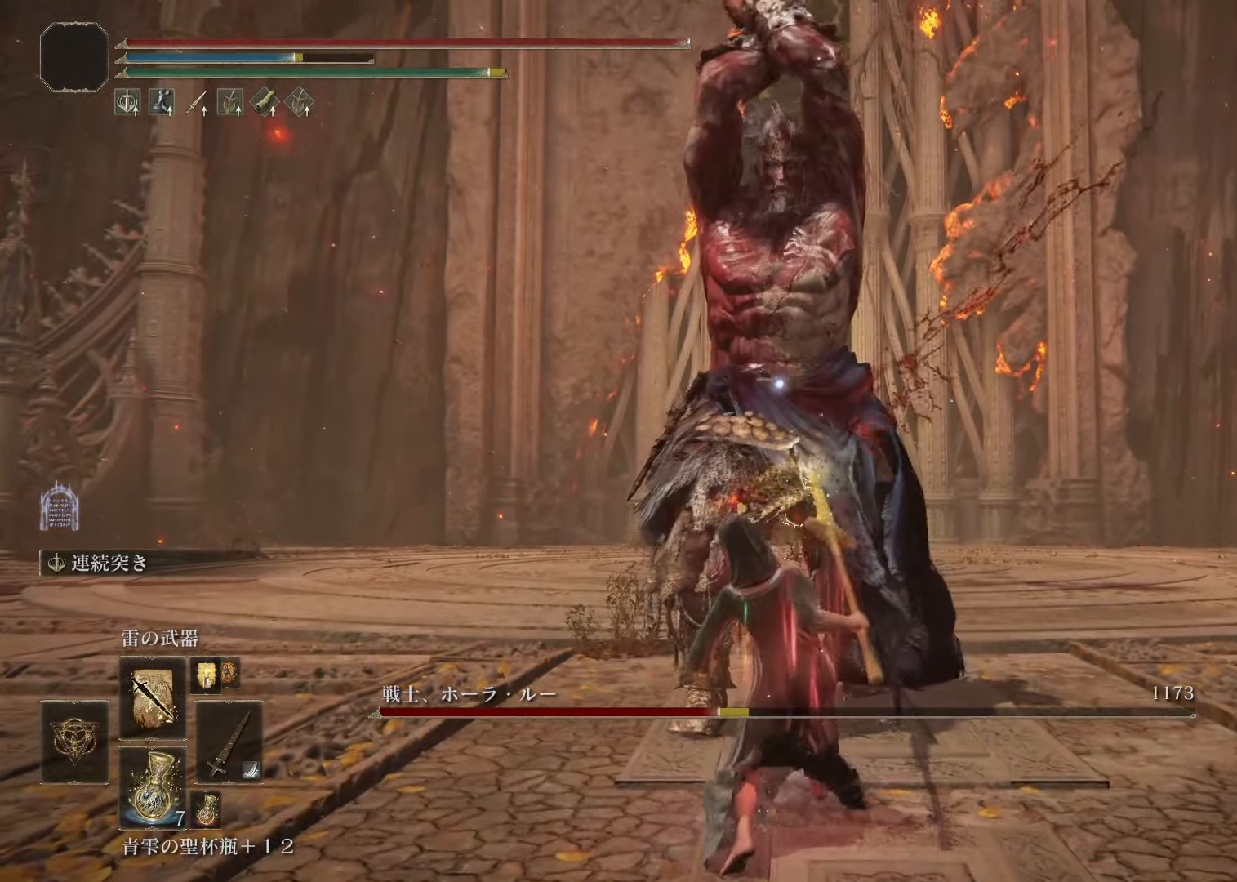
Gameplay with a controller (PlayStation layout); each line is a JSON object with the inputs held at the frame after it. "events" lists button and stick changes between this image and that frame as [ms after this image, input, new state], when the widget could be followed in between.
{"buttons": ["L2"], "left_stick": "up", "right_stick": "center", "events": []}
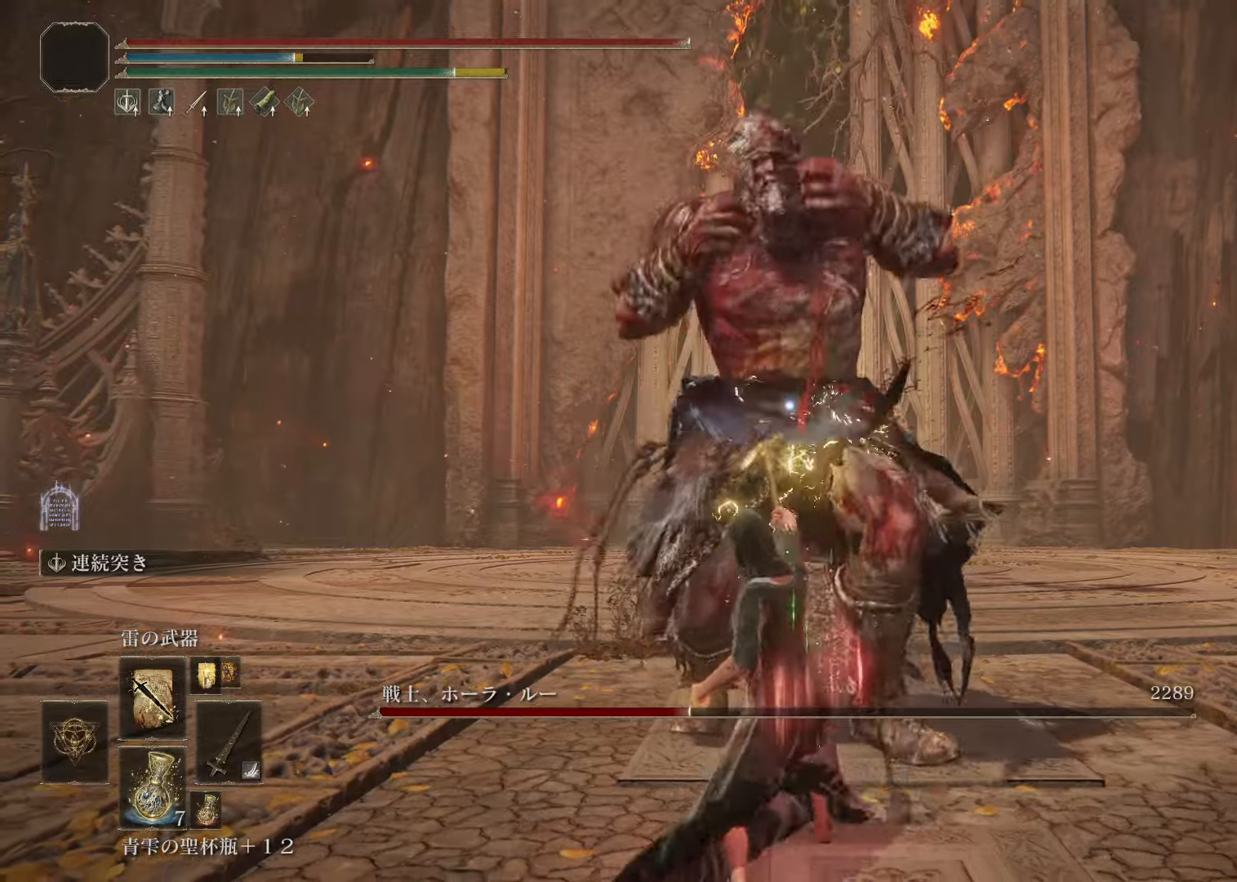
{"buttons": ["L2"], "left_stick": "up", "right_stick": "center", "events": []}
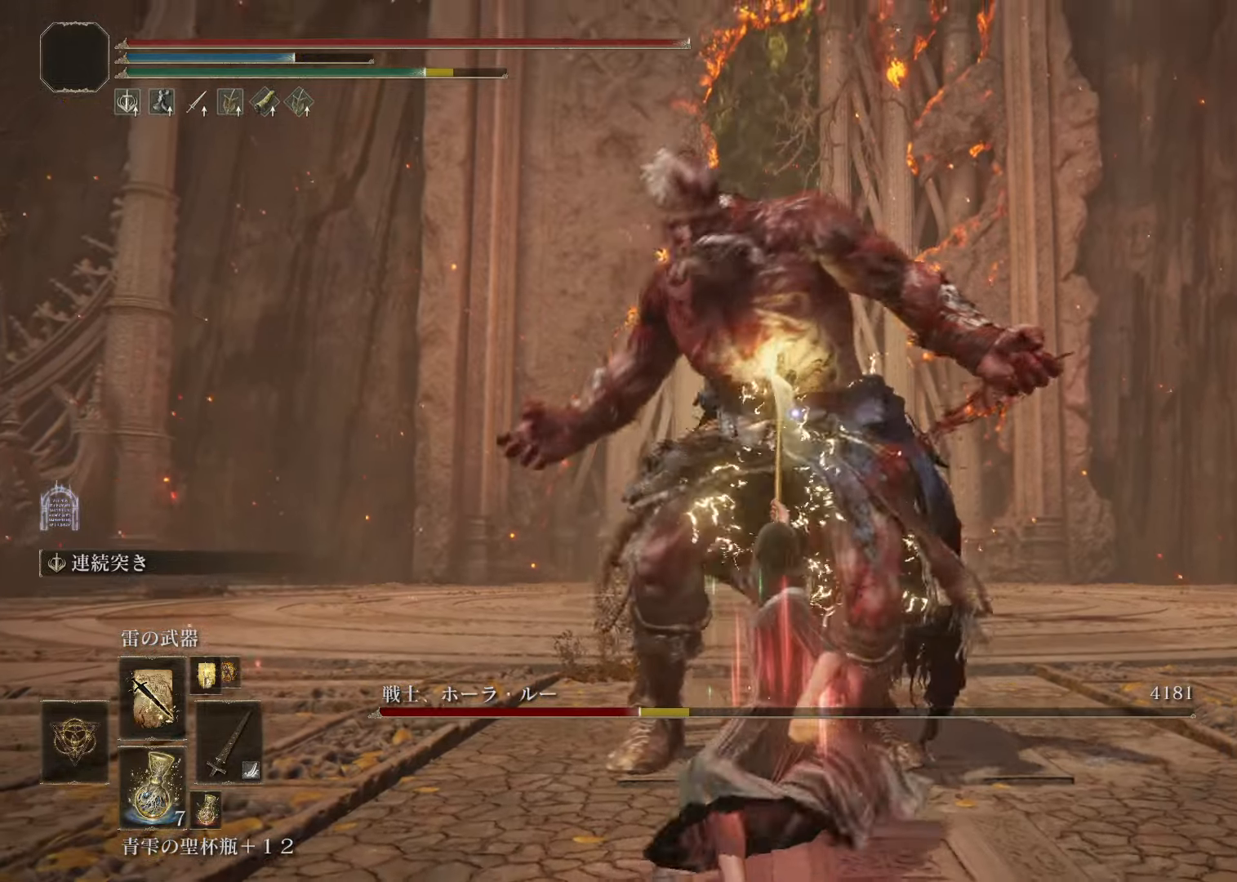
{"buttons": [], "left_stick": "center", "right_stick": "center", "events": [[50, "left_stick", "center"], [67, "L2", "up"]]}
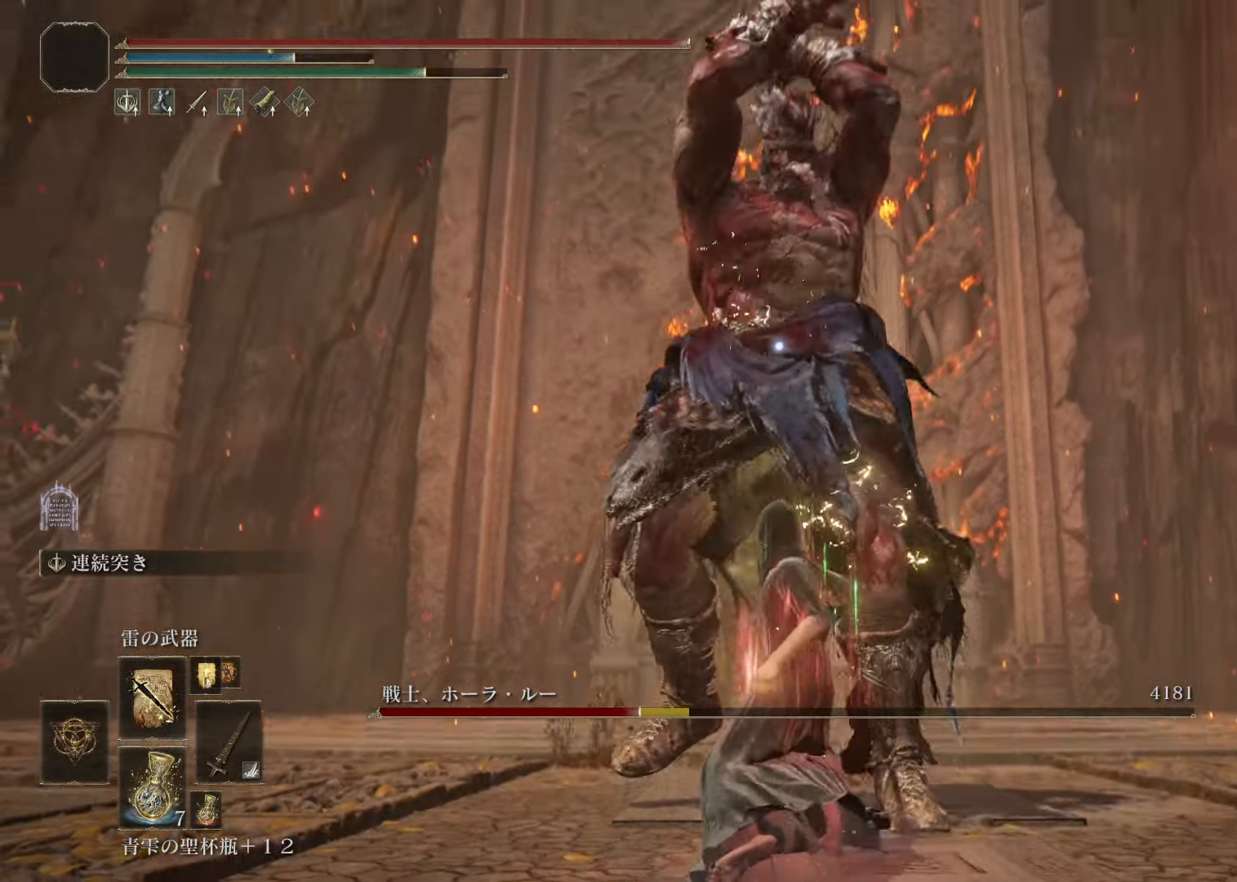
{"buttons": [], "left_stick": "down", "right_stick": "center", "events": [[183, "left_stick", "down"], [233, "CROSS", "down"], [367, "CROSS", "up"]]}
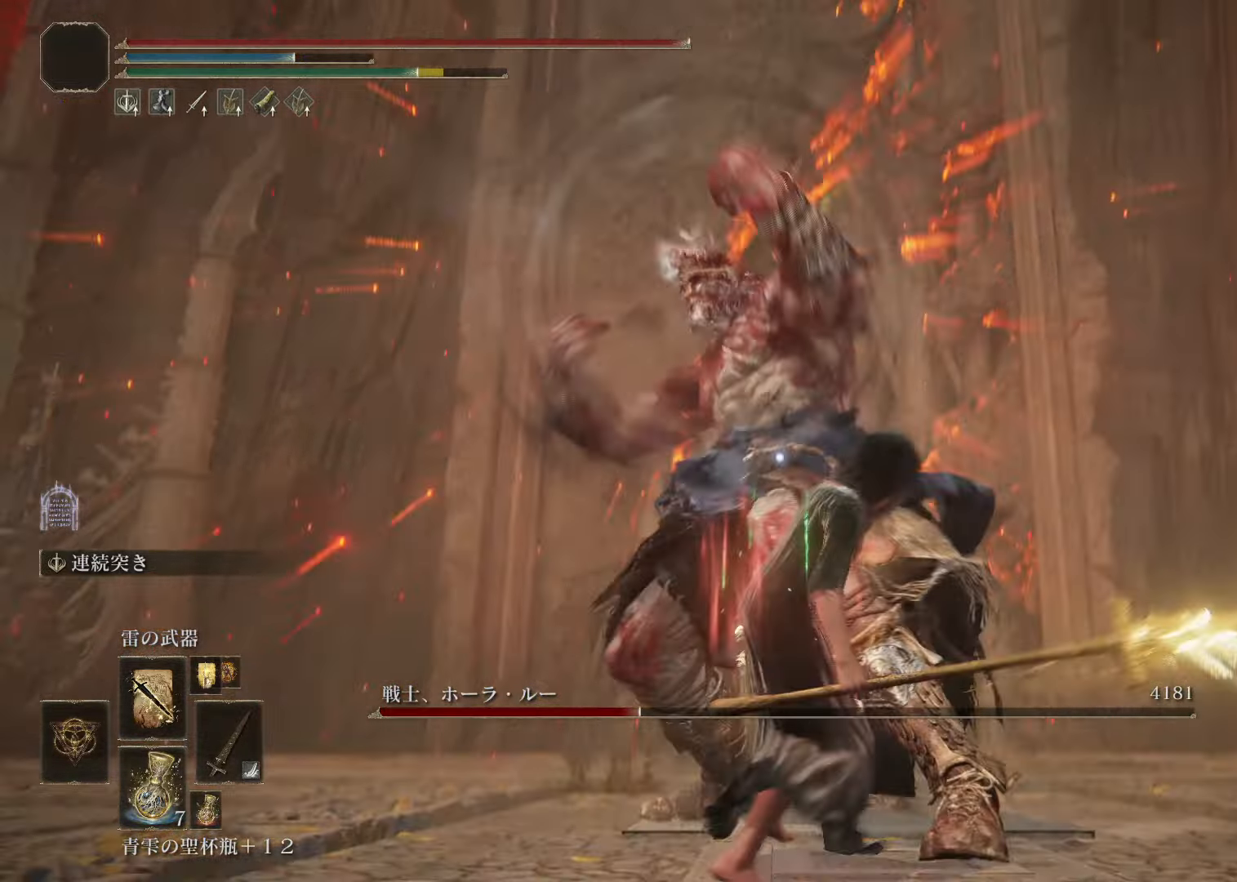
{"buttons": [], "left_stick": "down", "right_stick": "center", "events": []}
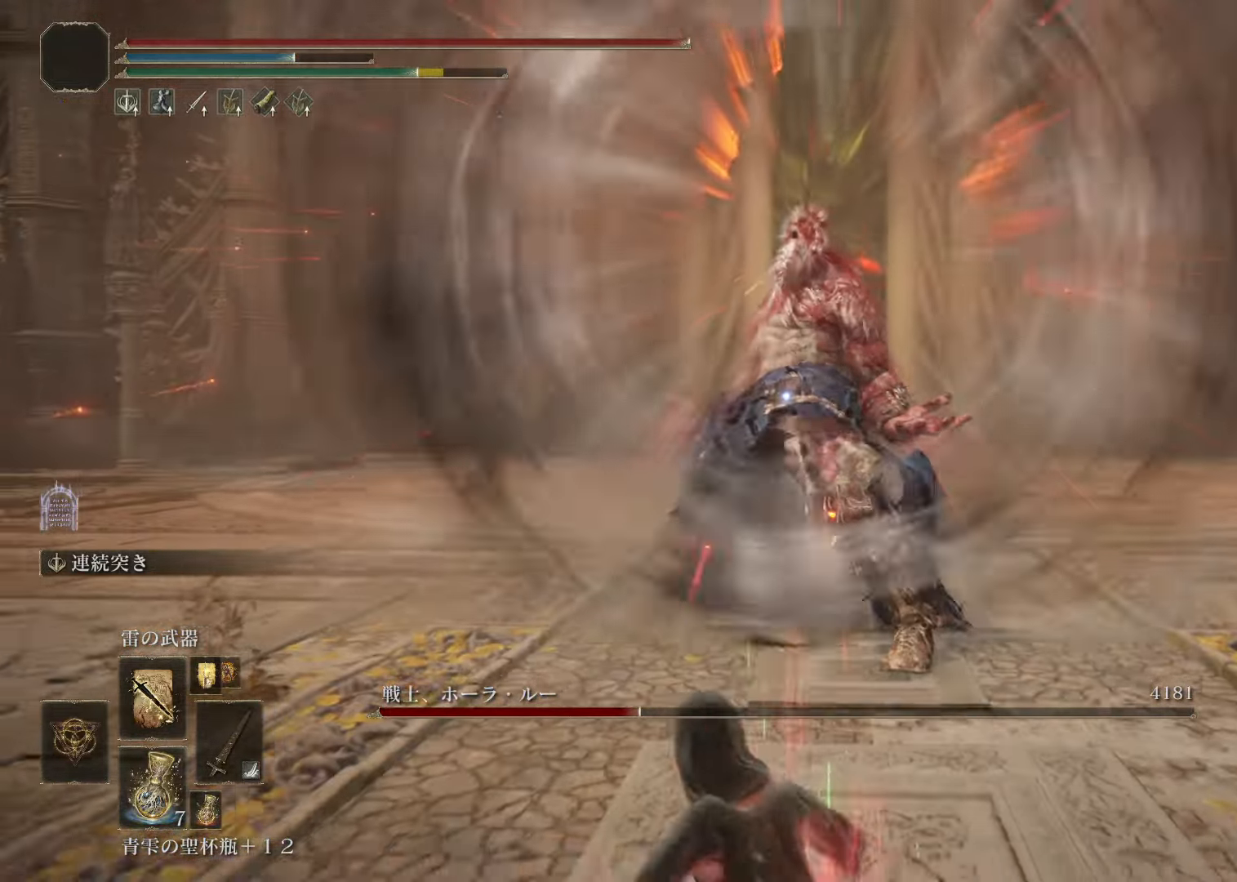
{"buttons": [], "left_stick": "center", "right_stick": "center", "events": [[17, "left_stick", "center"]]}
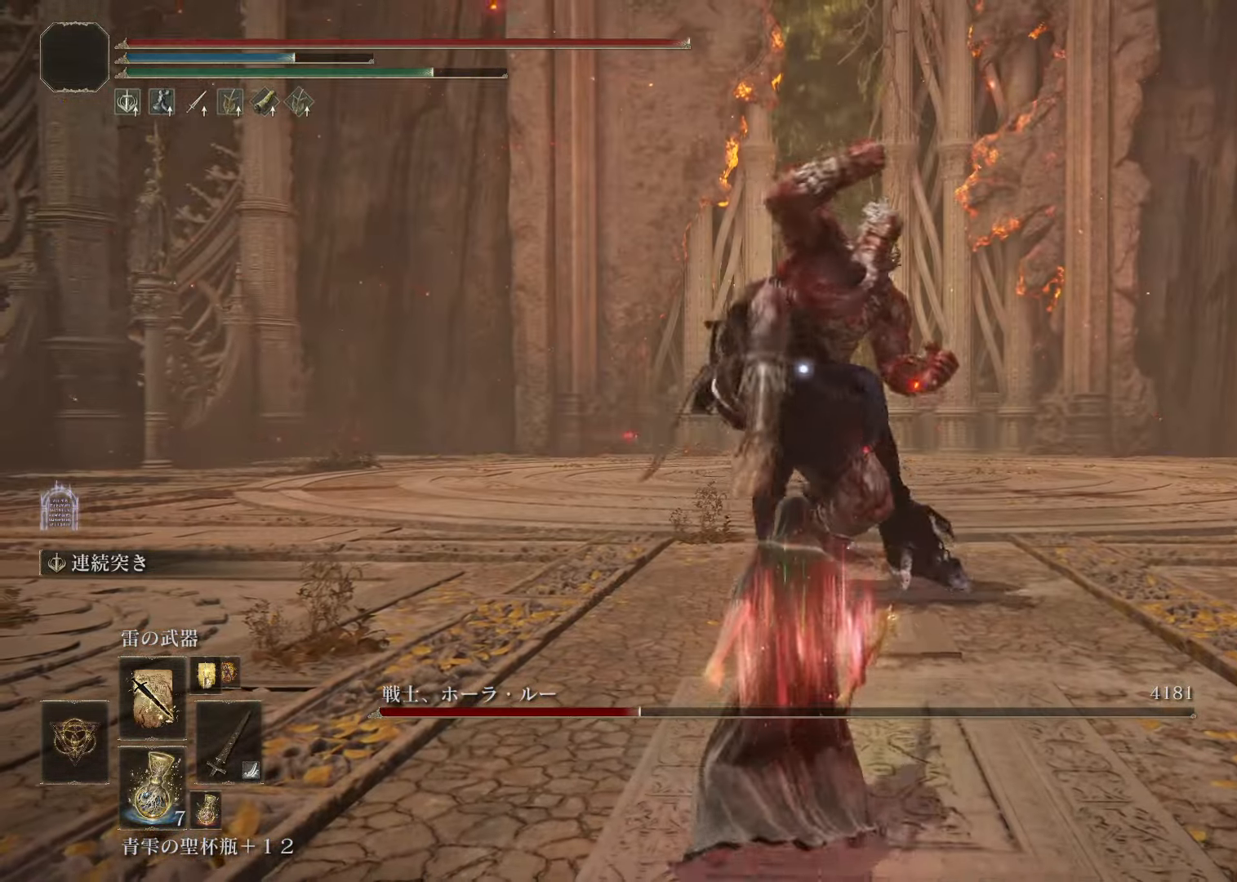
{"buttons": ["CROSS"], "left_stick": "up", "right_stick": "center", "events": [[384, "left_stick", "up"], [467, "CROSS", "down"]]}
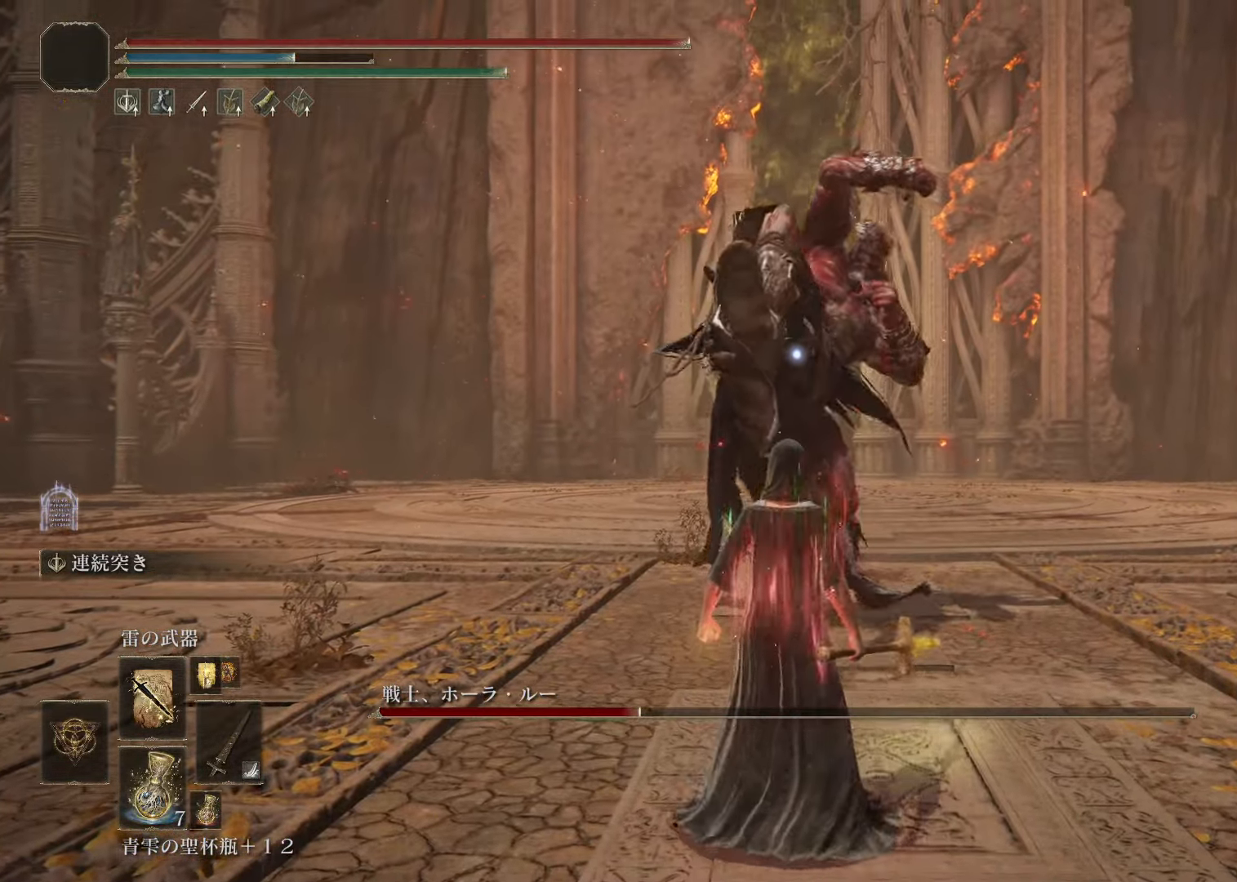
{"buttons": [], "left_stick": "up-right", "right_stick": "center", "events": [[100, "CROSS", "up"], [167, "left_stick", "up-right"]]}
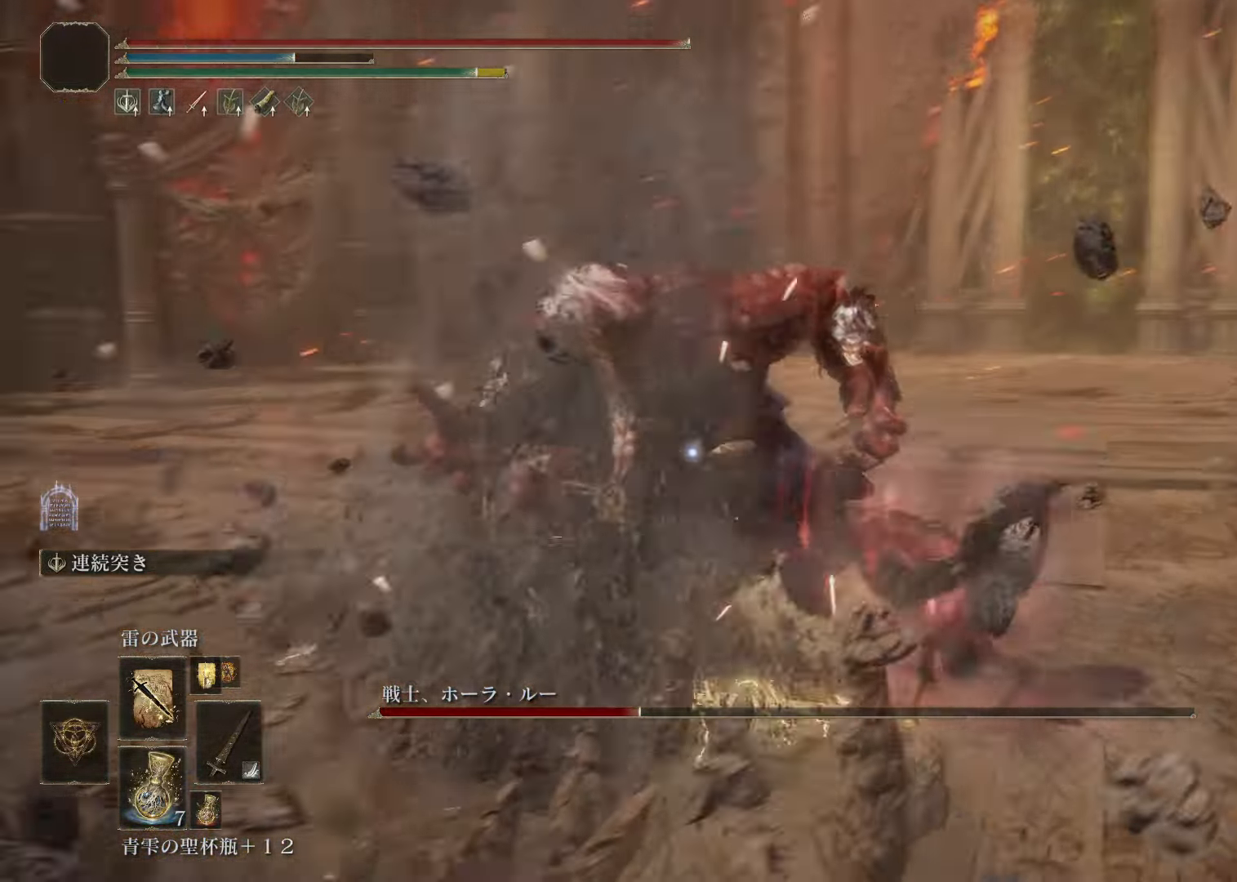
{"buttons": ["CROSS"], "left_stick": "up-right", "right_stick": "center", "events": [[501, "CROSS", "down"]]}
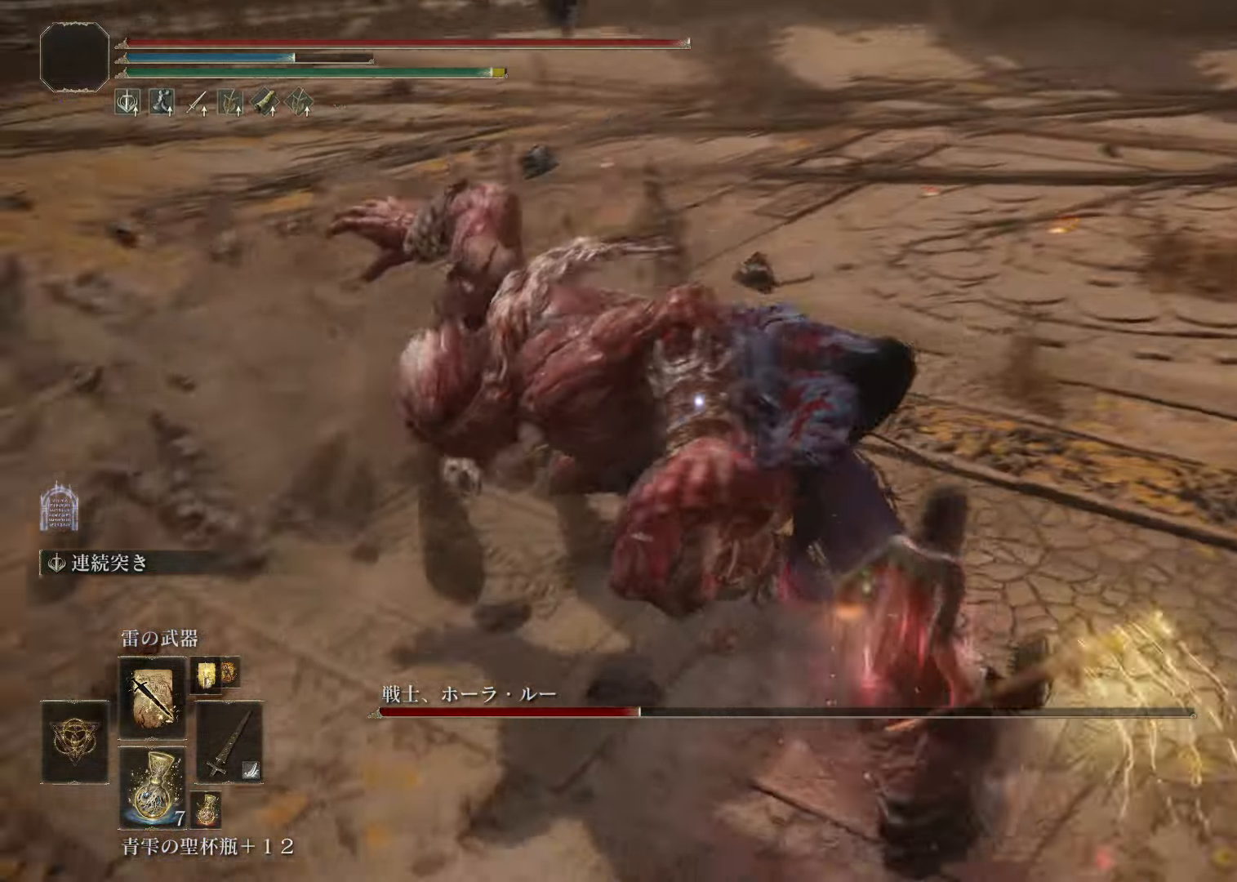
{"buttons": ["CROSS"], "left_stick": "up-right", "right_stick": "center", "events": []}
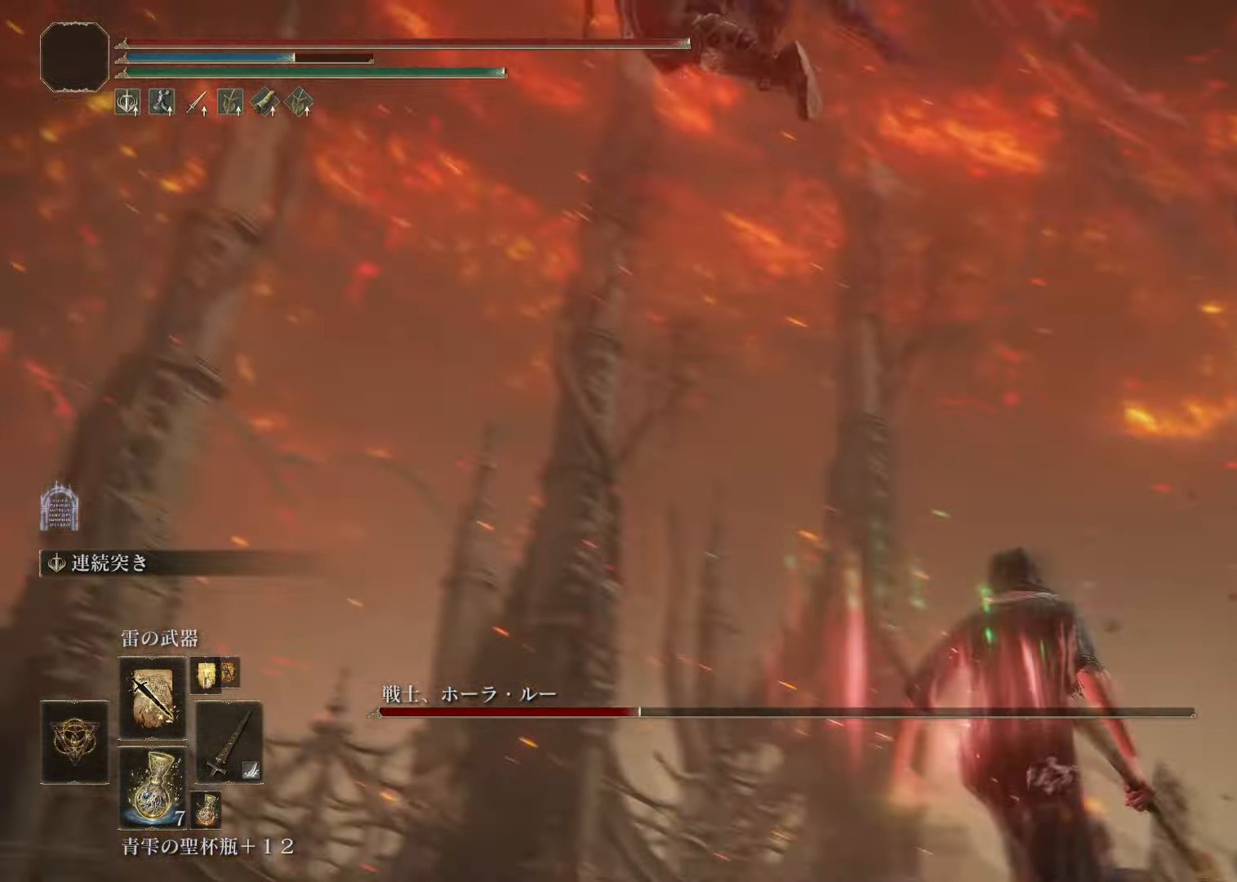
{"buttons": [], "left_stick": "up", "right_stick": "center", "events": [[116, "CROSS", "up"], [200, "left_stick", "up"], [350, "CROSS", "down"], [483, "CROSS", "up"]]}
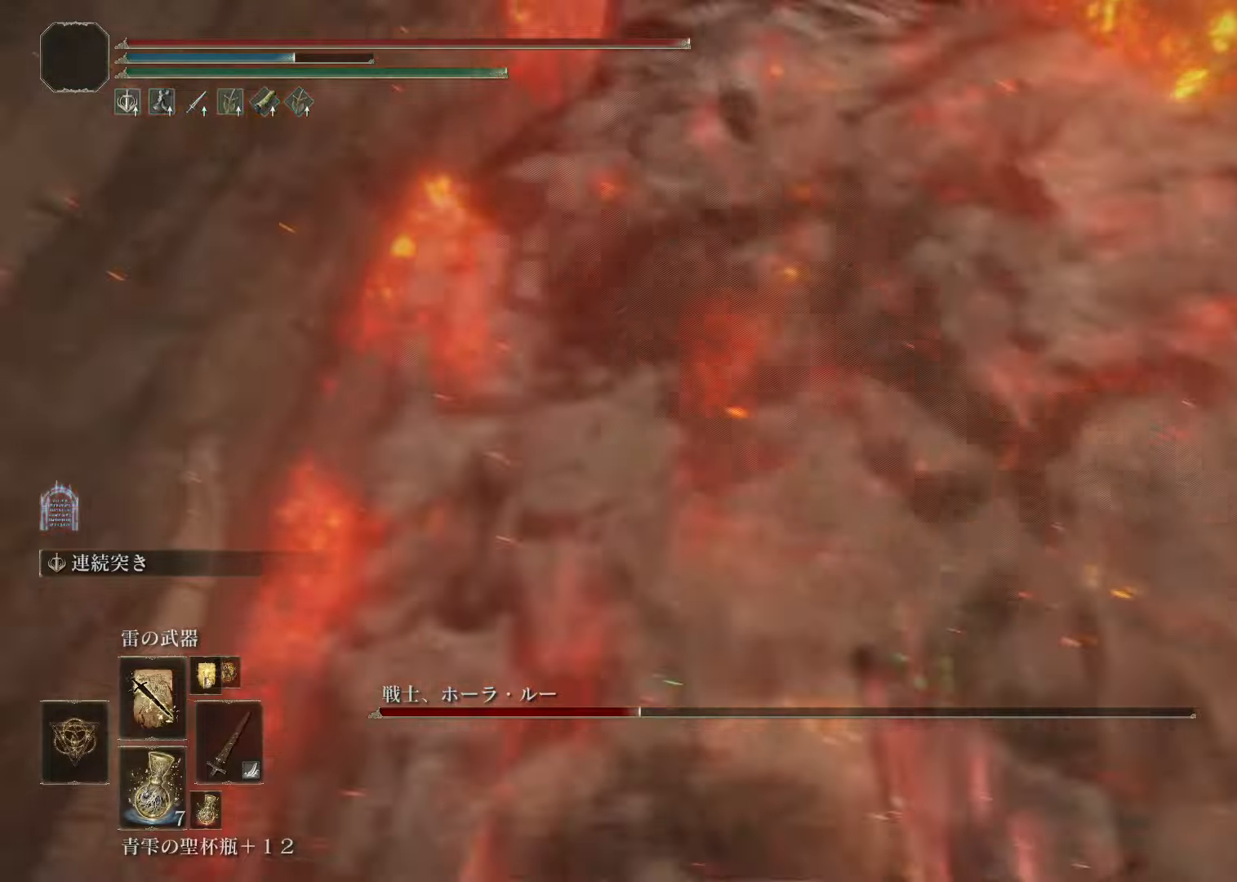
{"buttons": [], "left_stick": "down-right", "right_stick": "center", "events": [[367, "left_stick", "right"], [484, "left_stick", "down-right"]]}
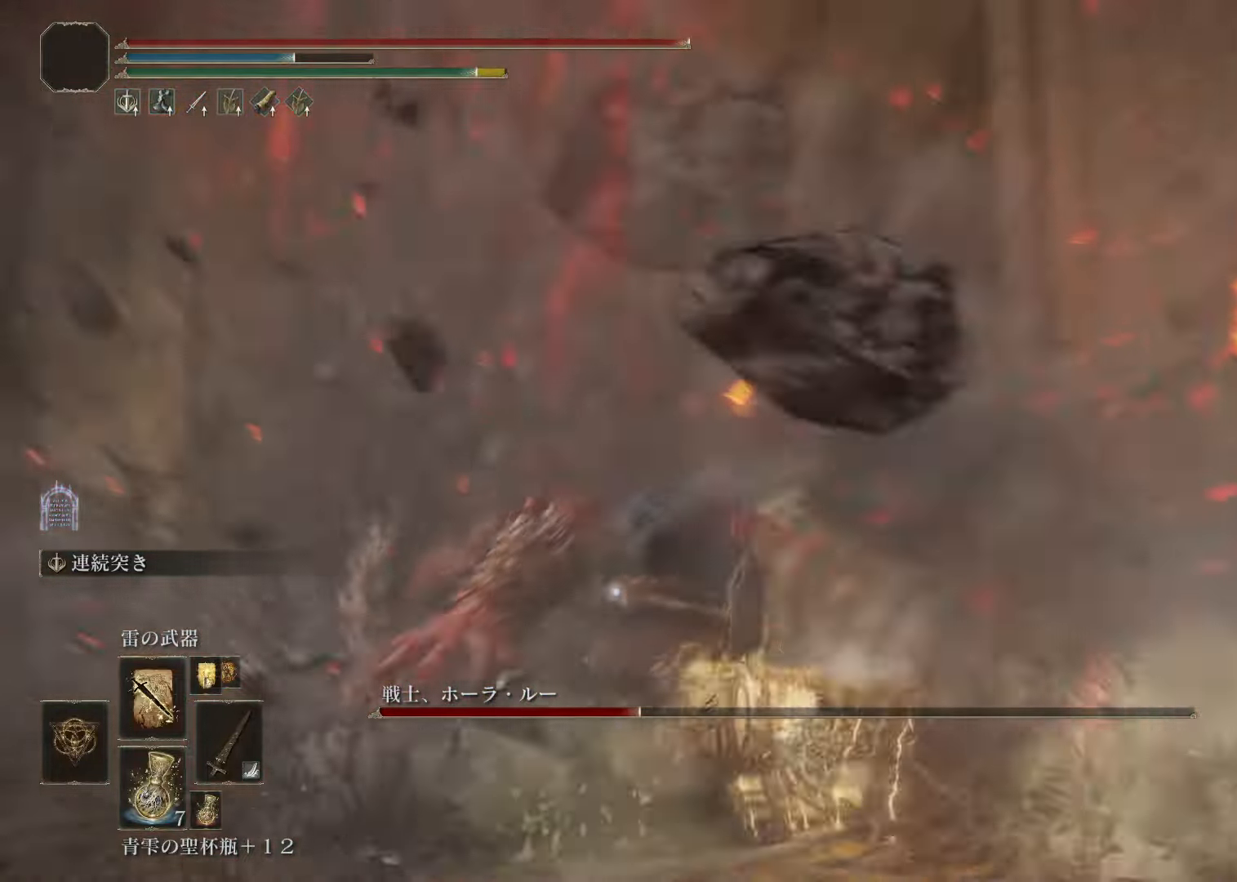
{"buttons": [], "left_stick": "down-right", "right_stick": "center", "events": []}
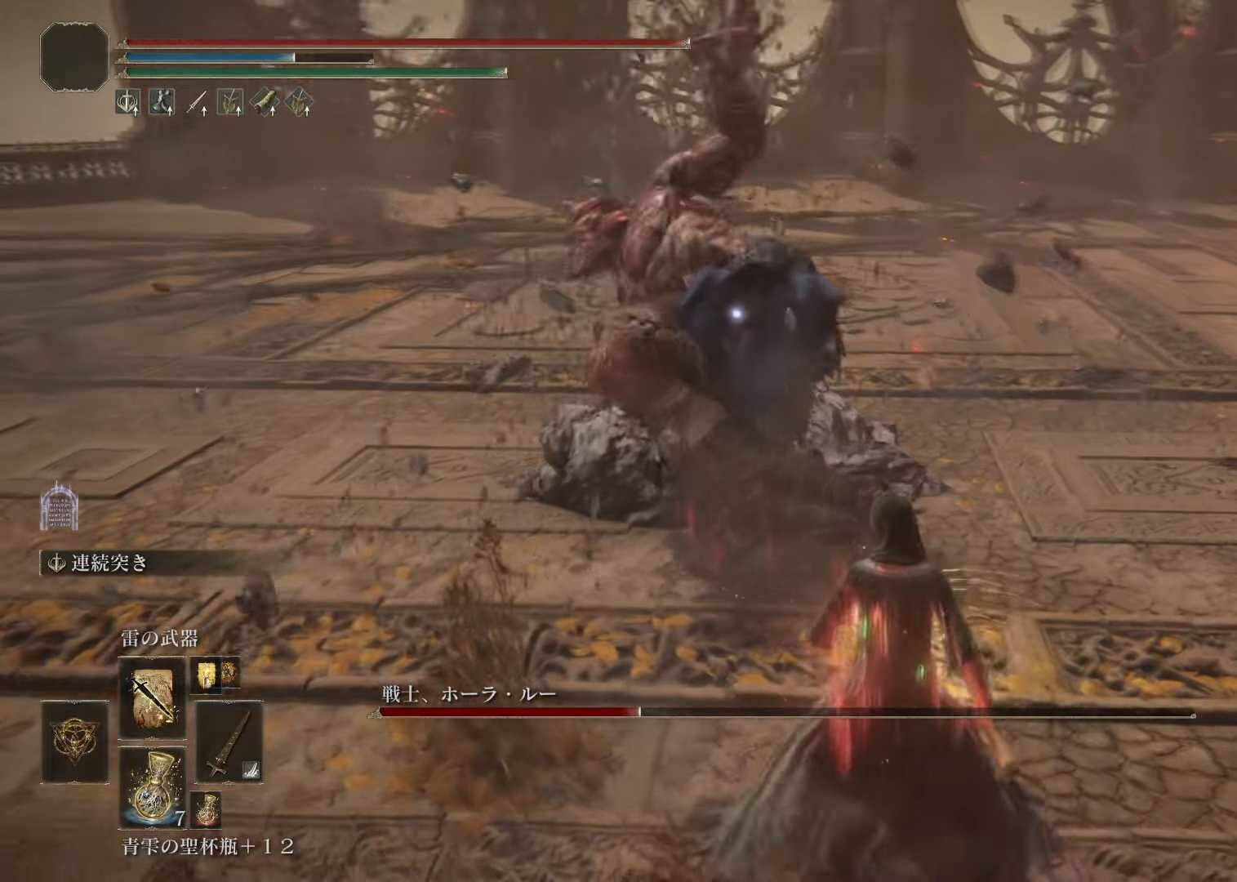
{"buttons": [], "left_stick": "down", "right_stick": "center", "events": [[17, "left_stick", "down"], [167, "CROSS", "down"], [300, "CROSS", "up"]]}
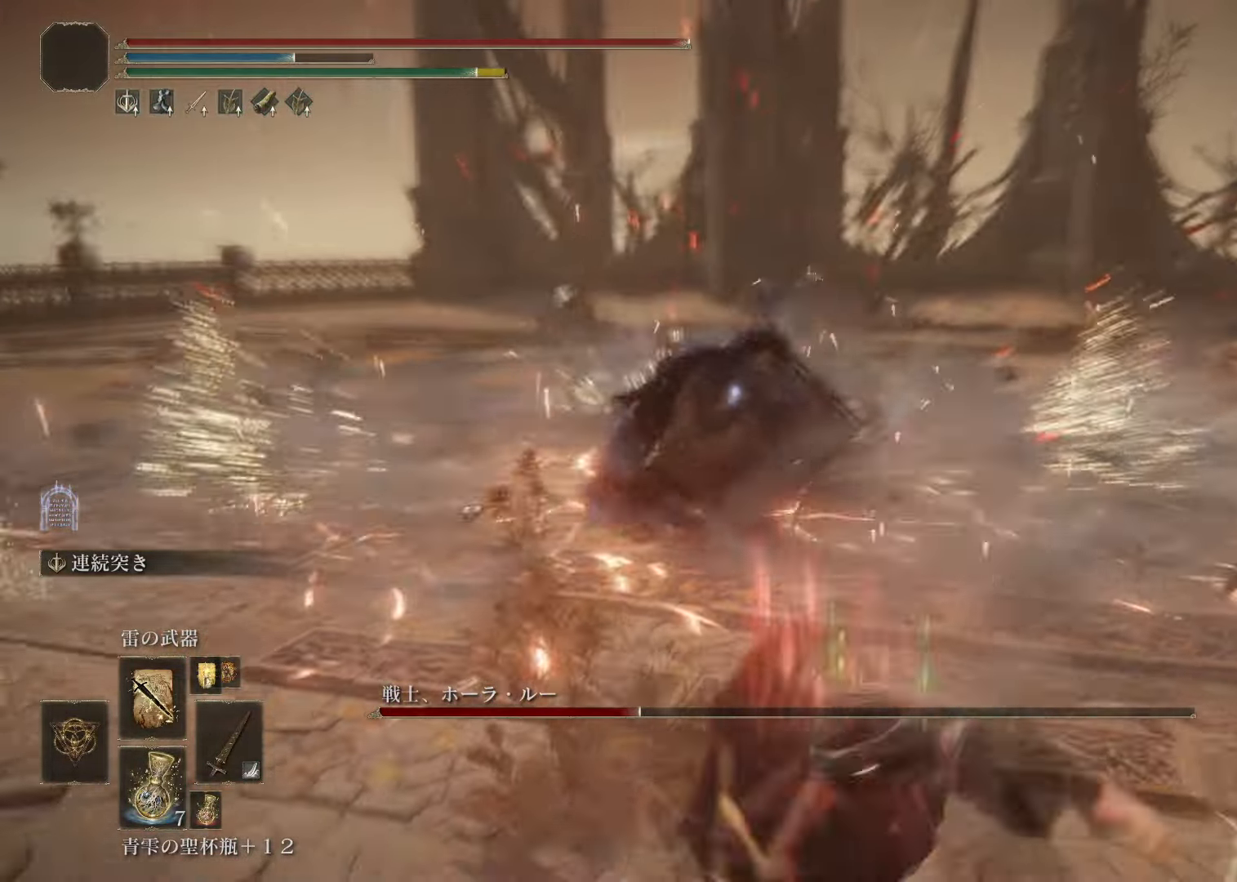
{"buttons": ["CROSS"], "left_stick": "down", "right_stick": "center", "events": [[350, "CROSS", "down"]]}
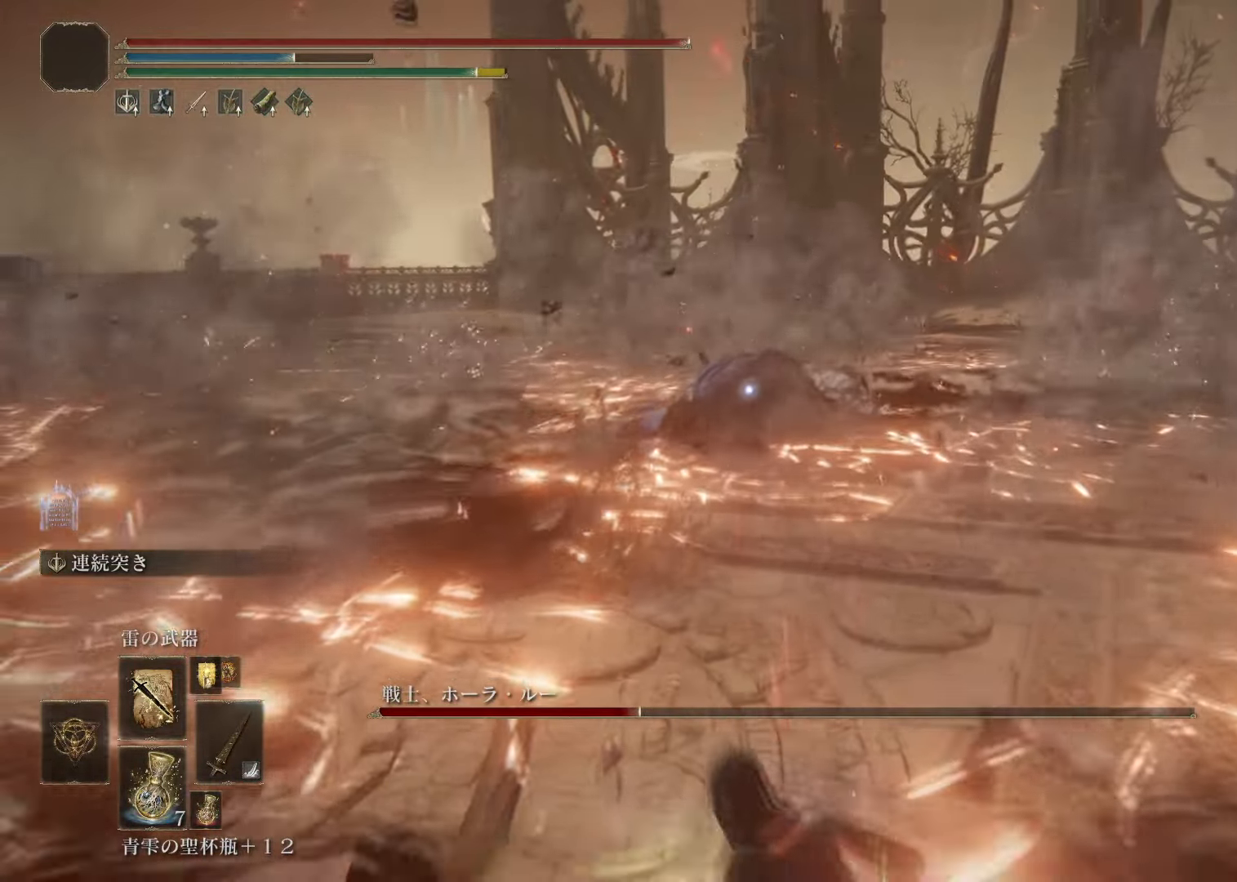
{"buttons": ["CROSS"], "left_stick": "down", "right_stick": "center", "events": []}
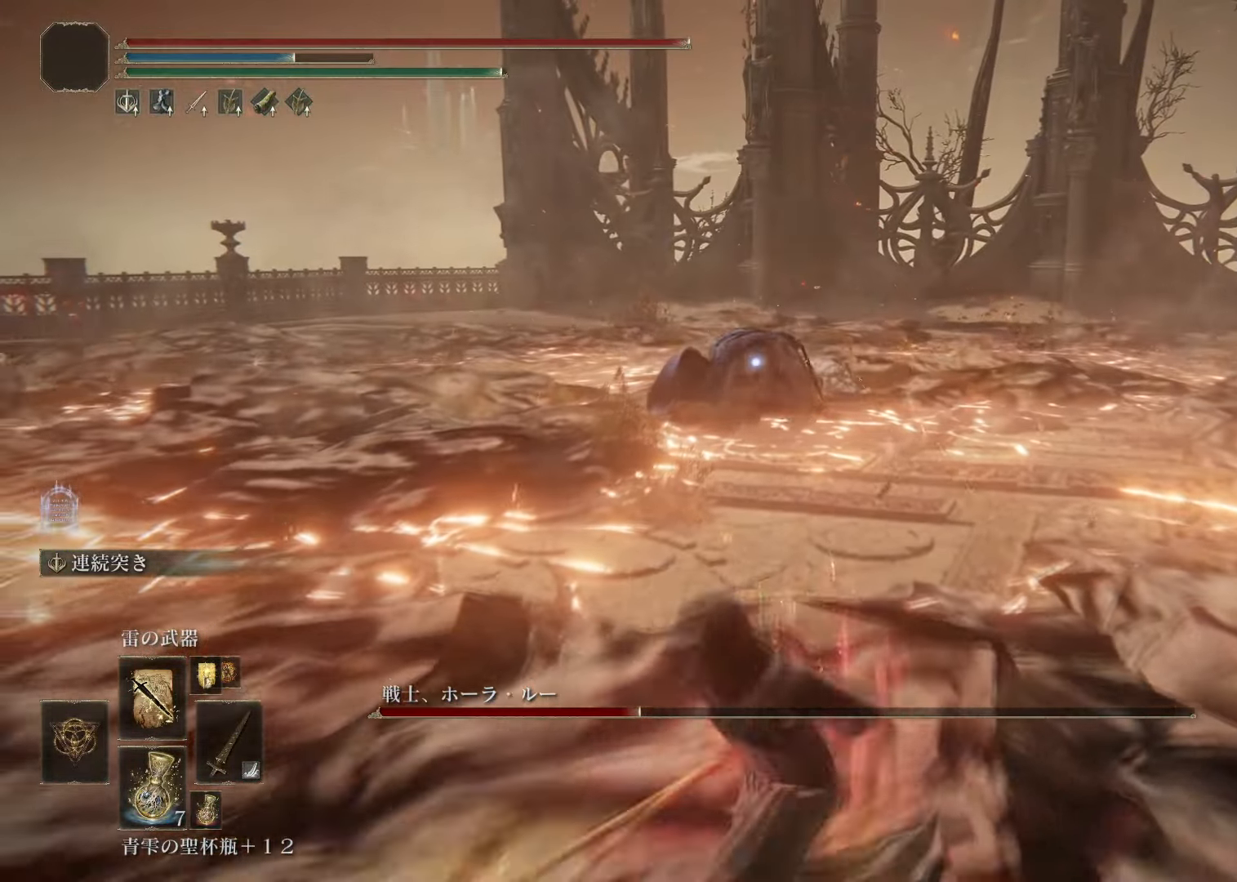
{"buttons": ["CROSS"], "left_stick": "down", "right_stick": "center", "events": []}
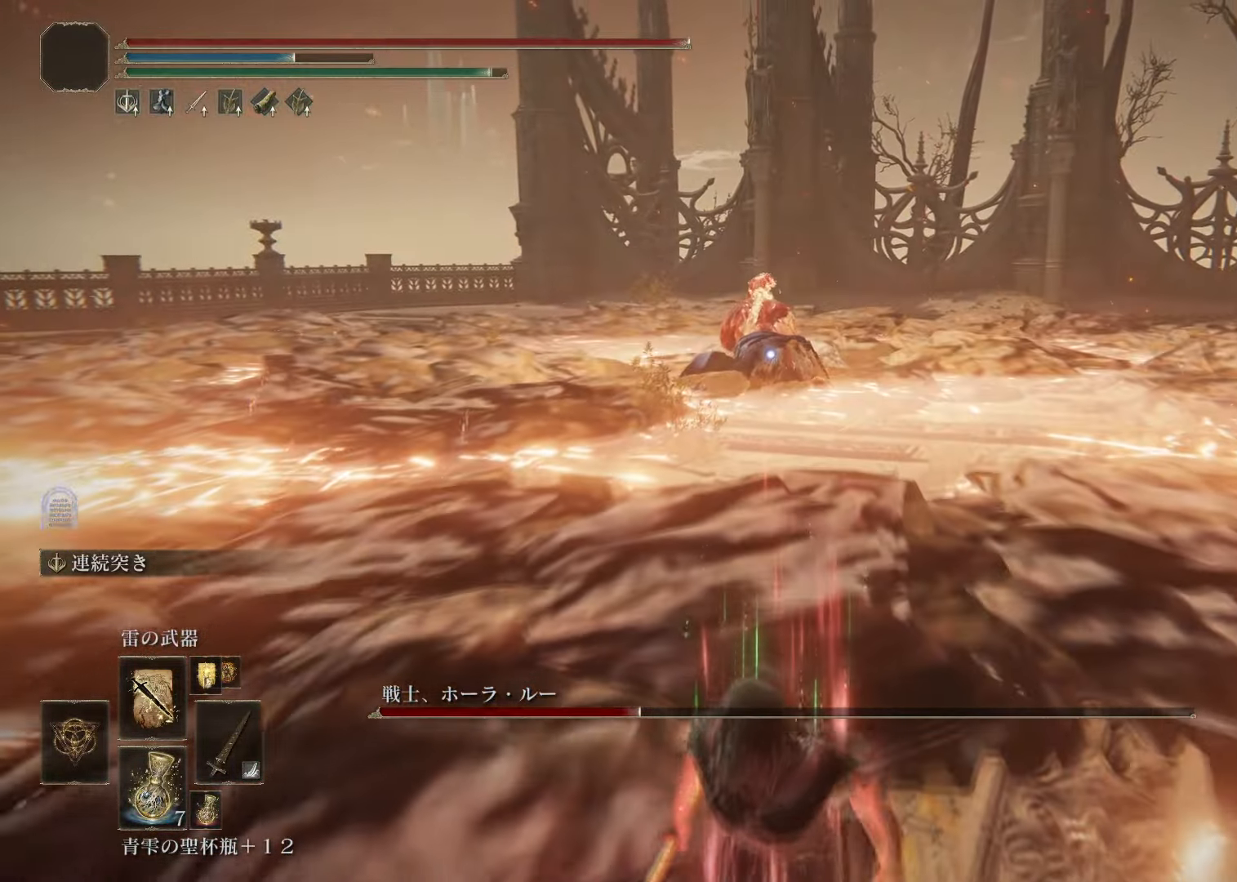
{"buttons": ["CROSS", "L1"], "left_stick": "down", "right_stick": "center", "events": [[484, "L1", "down"]]}
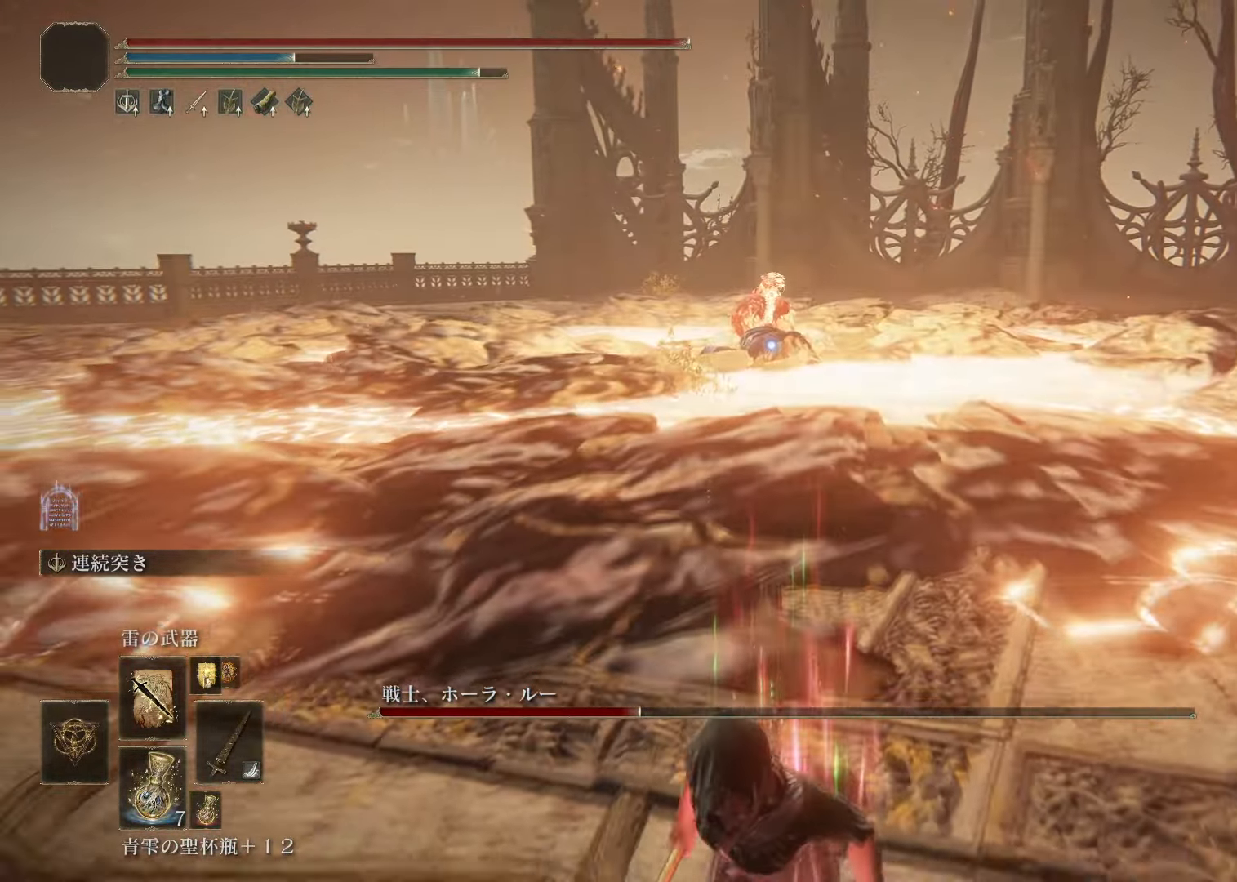
{"buttons": ["CROSS"], "left_stick": "down", "right_stick": "center", "events": [[267, "L1", "up"]]}
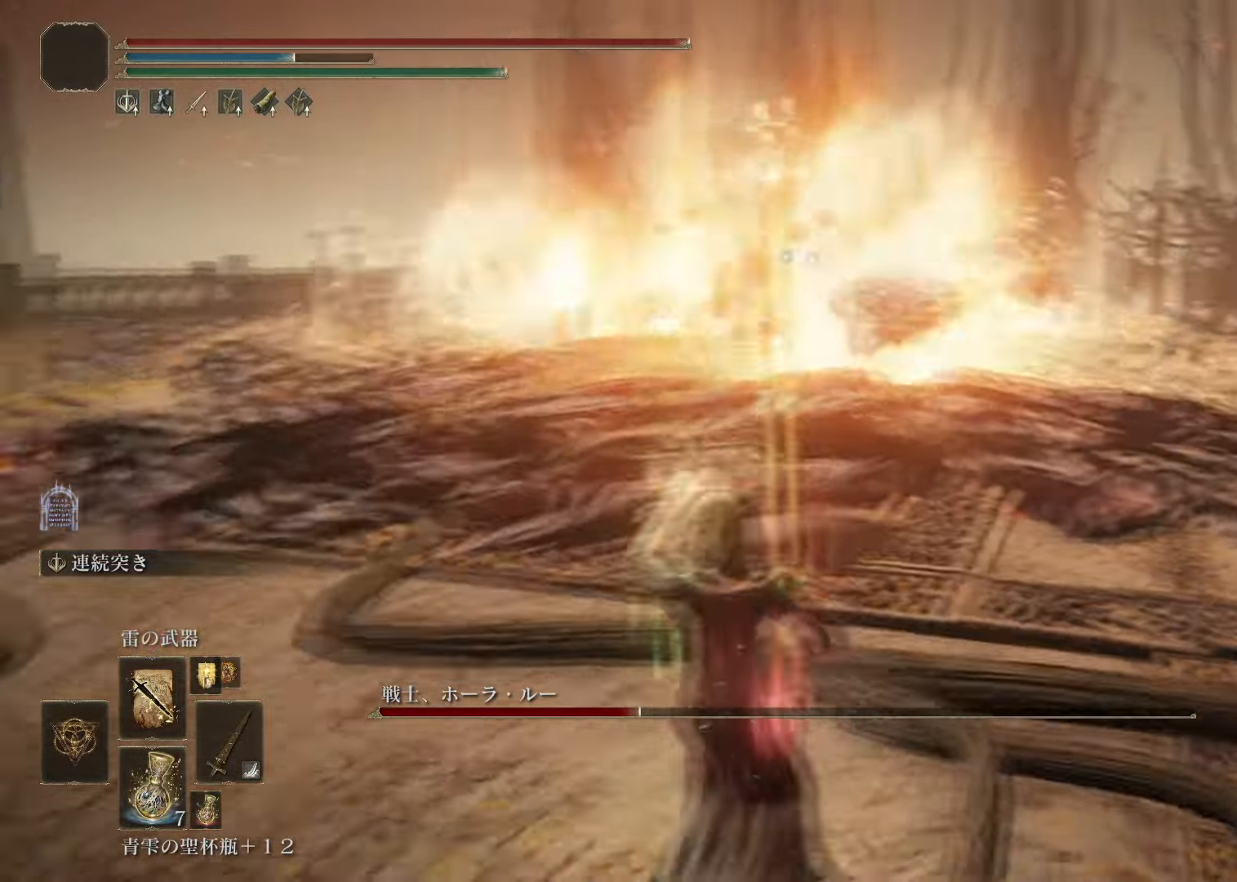
{"buttons": [], "left_stick": "right", "right_stick": "center", "events": [[100, "left_stick", "down-right"], [300, "CROSS", "up"], [351, "left_stick", "right"]]}
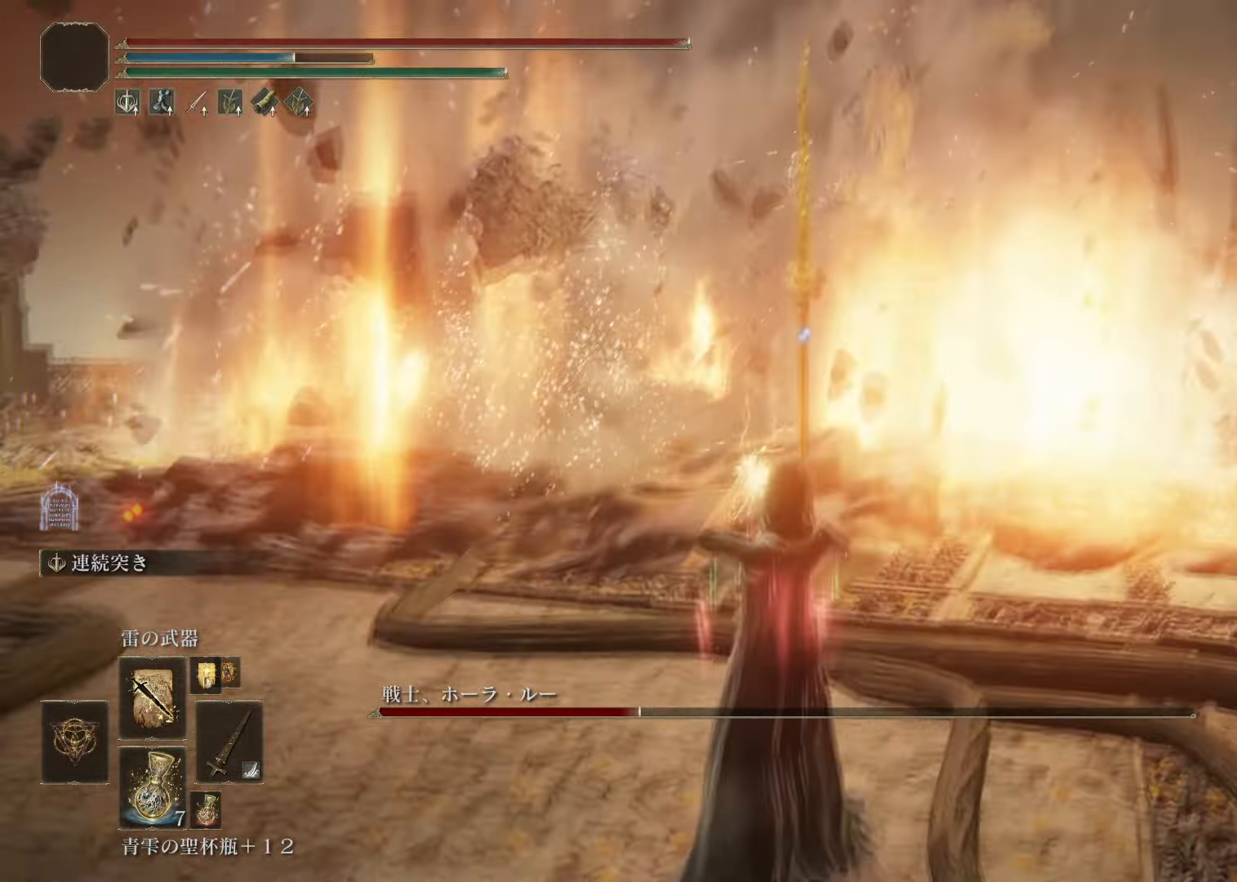
{"buttons": [], "left_stick": "center", "right_stick": "center", "events": [[200, "left_stick", "up-right"], [367, "left_stick", "center"]]}